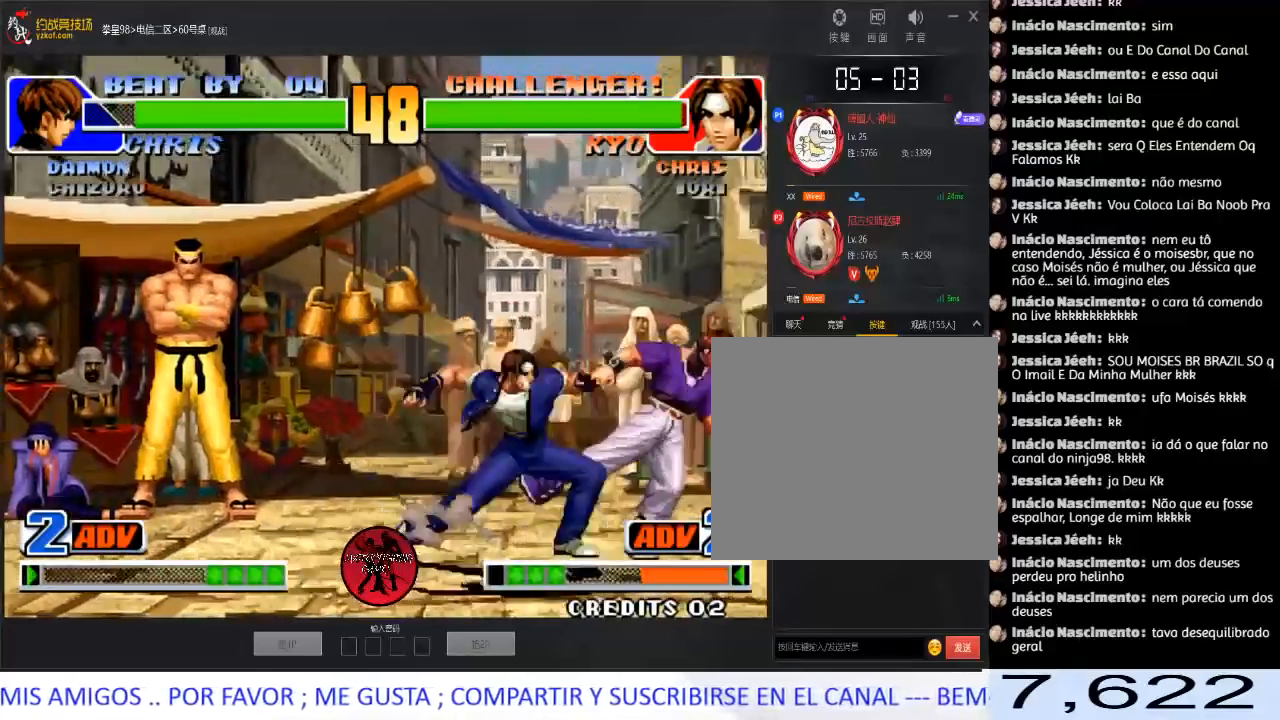
Gameplay with a controller (arcade stick); each line is a JSON object with the inputs held at the frame after it. "events" lists button and stick changes between this image and that frame as [ms after this image, input, new state], when the widget could be followed in between. Not read: L3 R3.
{"buttons": [], "left_stick": "right", "events": [[17, "left_stick", "center"], [133, "left_stick", "down"], [233, "left_stick", "right"], [267, "A", "down"], [383, "A", "up"]]}
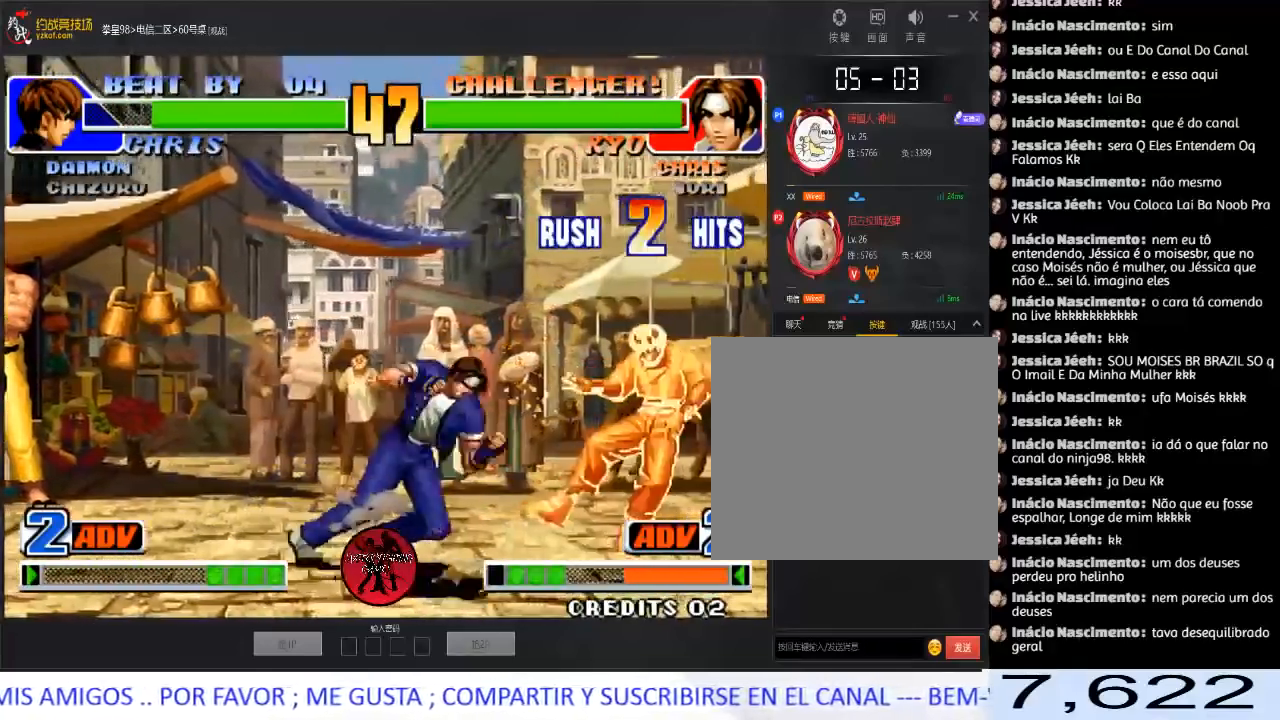
{"buttons": [], "left_stick": "right", "events": [[250, "B", "down"], [500, "B", "up"]]}
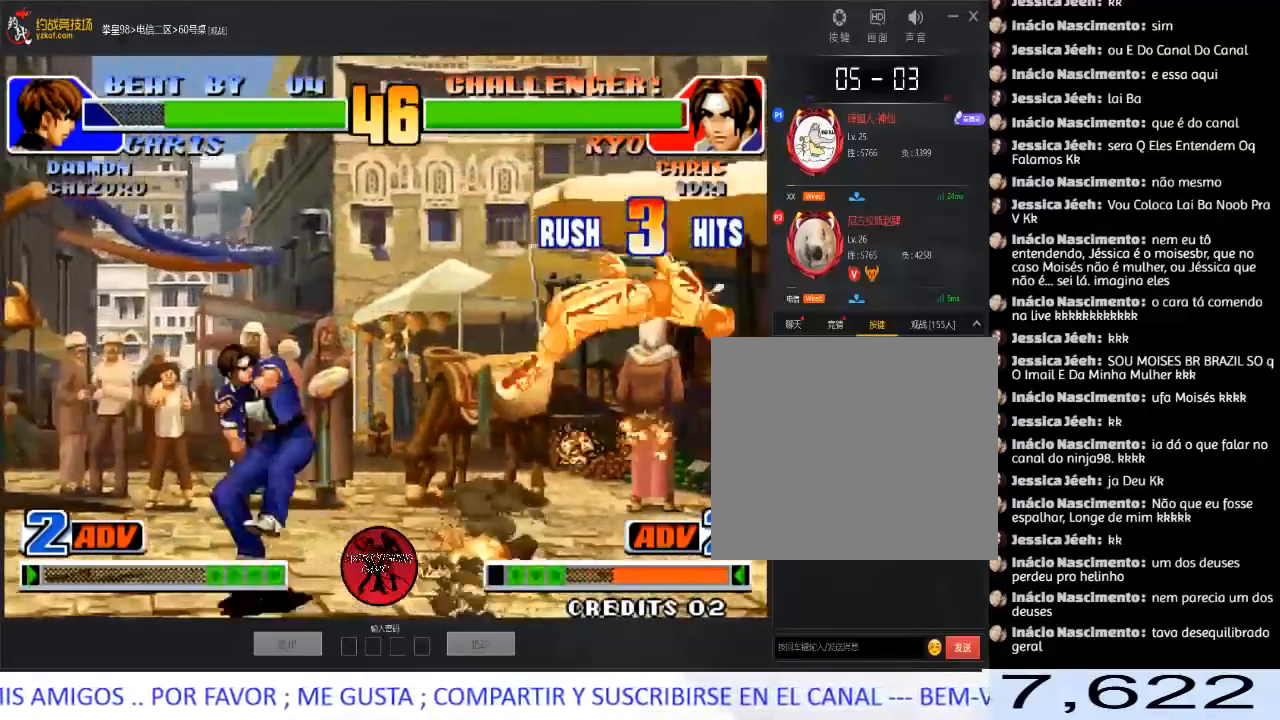
{"buttons": [], "left_stick": "right", "events": [[67, "left_stick", "center"], [433, "left_stick", "right"]]}
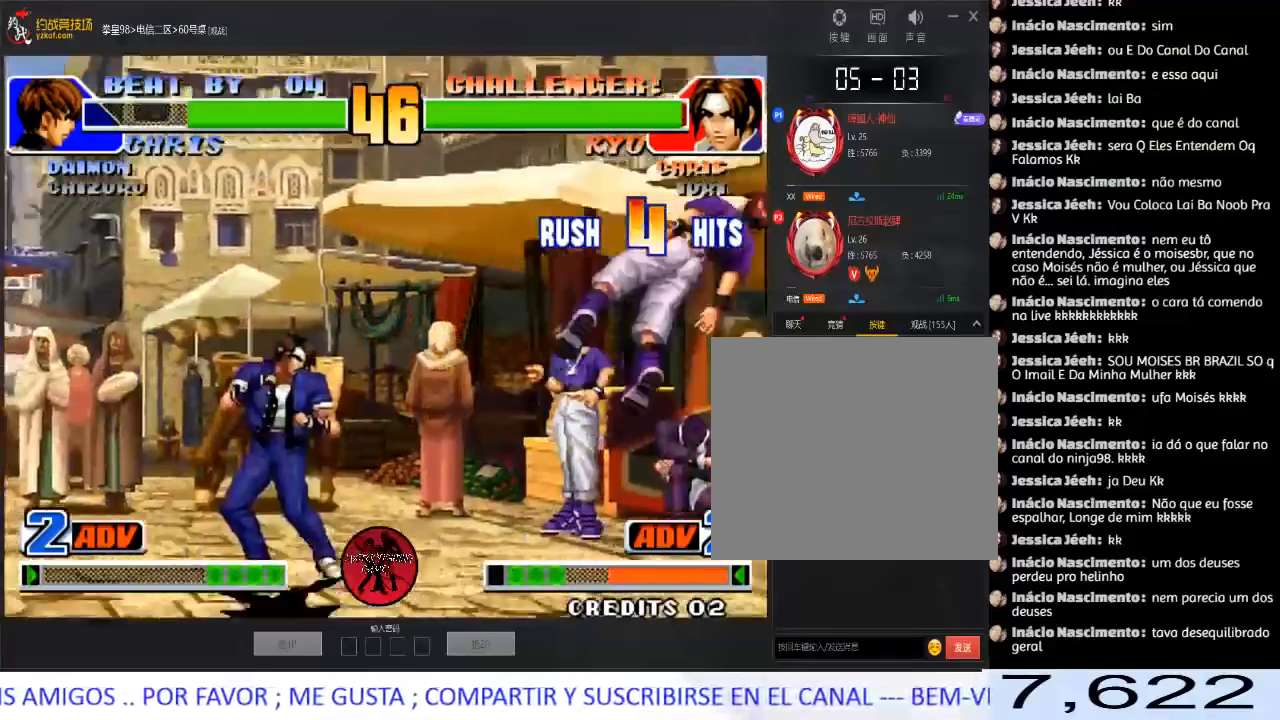
{"buttons": [], "left_stick": "center", "events": [[50, "left_stick", "down"], [117, "left_stick", "left"], [133, "B", "down"], [167, "left_stick", "center"], [317, "B", "up"]]}
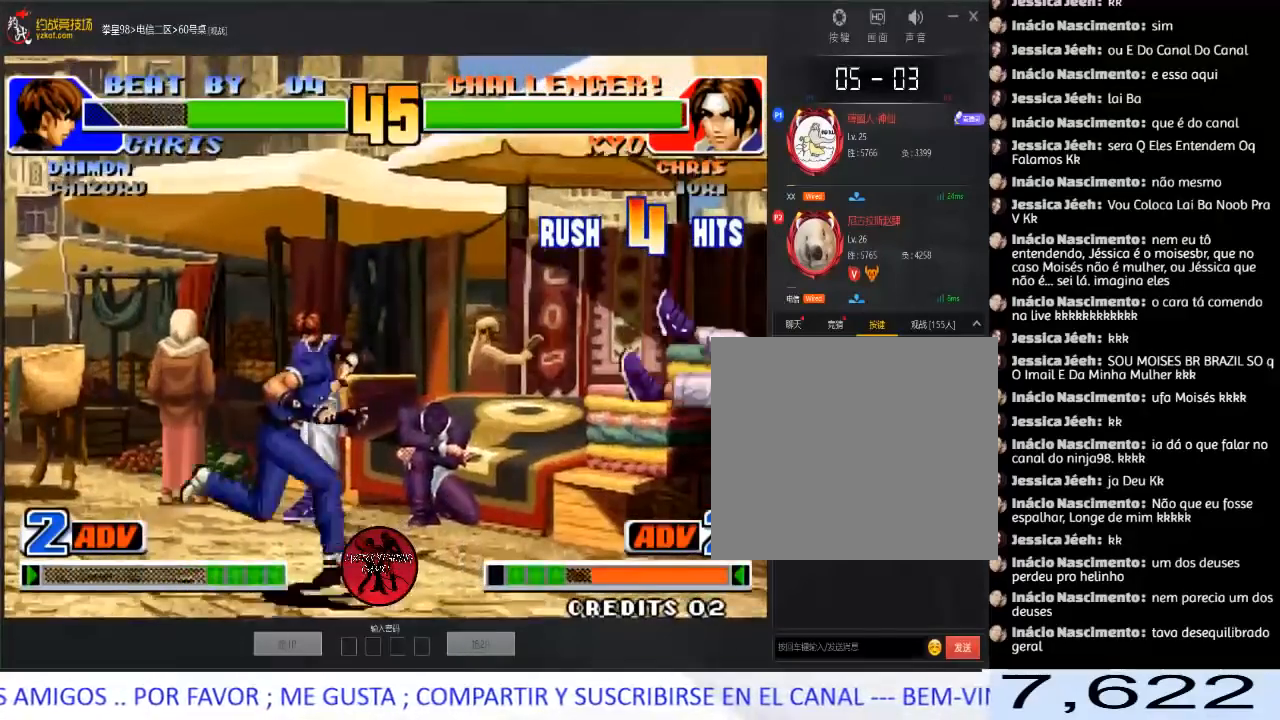
{"buttons": ["B"], "left_stick": "up-right", "events": [[100, "left_stick", "down"], [183, "left_stick", "up-right"], [433, "B", "down"]]}
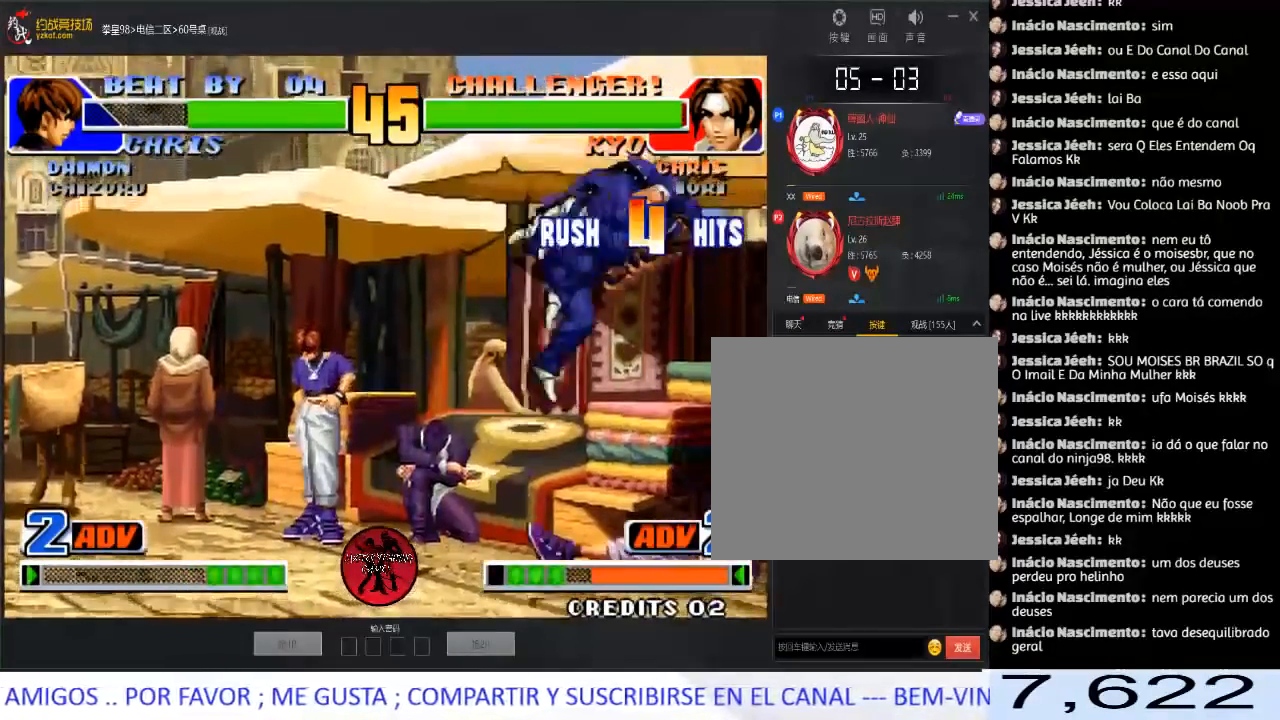
{"buttons": [], "left_stick": "down-left", "events": [[100, "B", "up"], [183, "left_stick", "left"], [250, "left_stick", "down-left"]]}
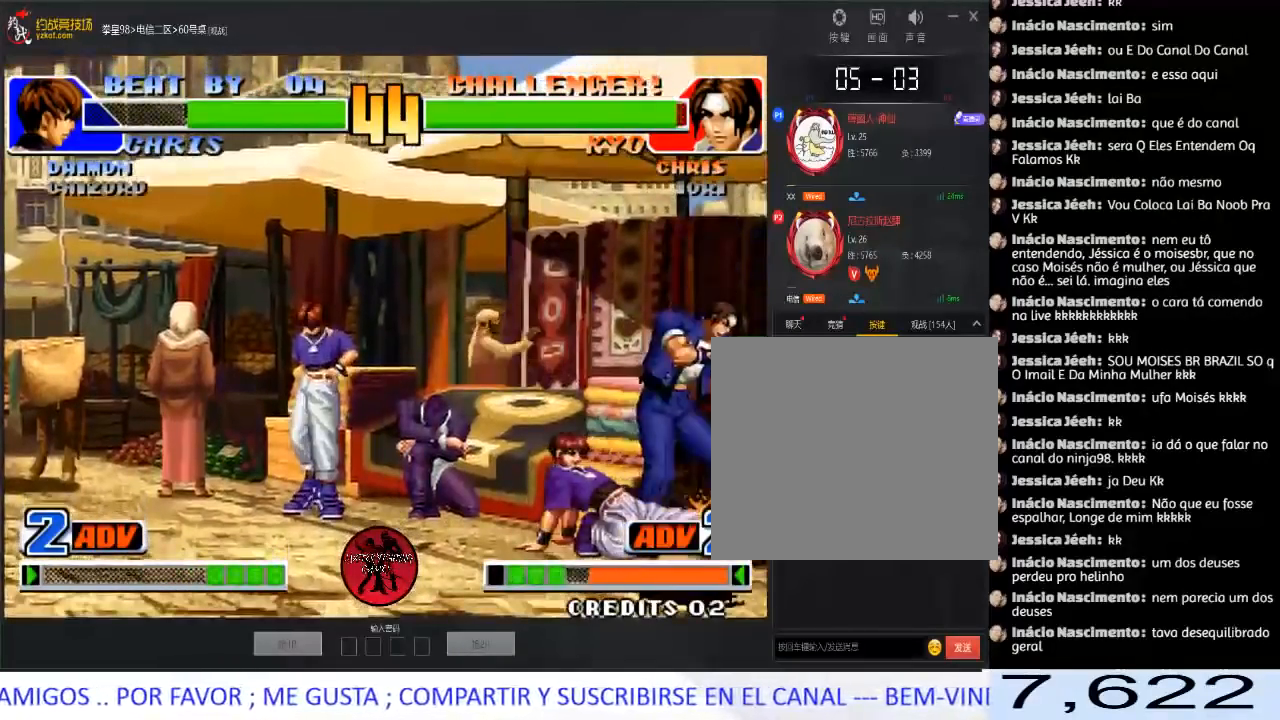
{"buttons": [], "left_stick": "down-right", "events": [[17, "C", "down"], [67, "left_stick", "left"], [167, "C", "up"], [233, "left_stick", "down-right"]]}
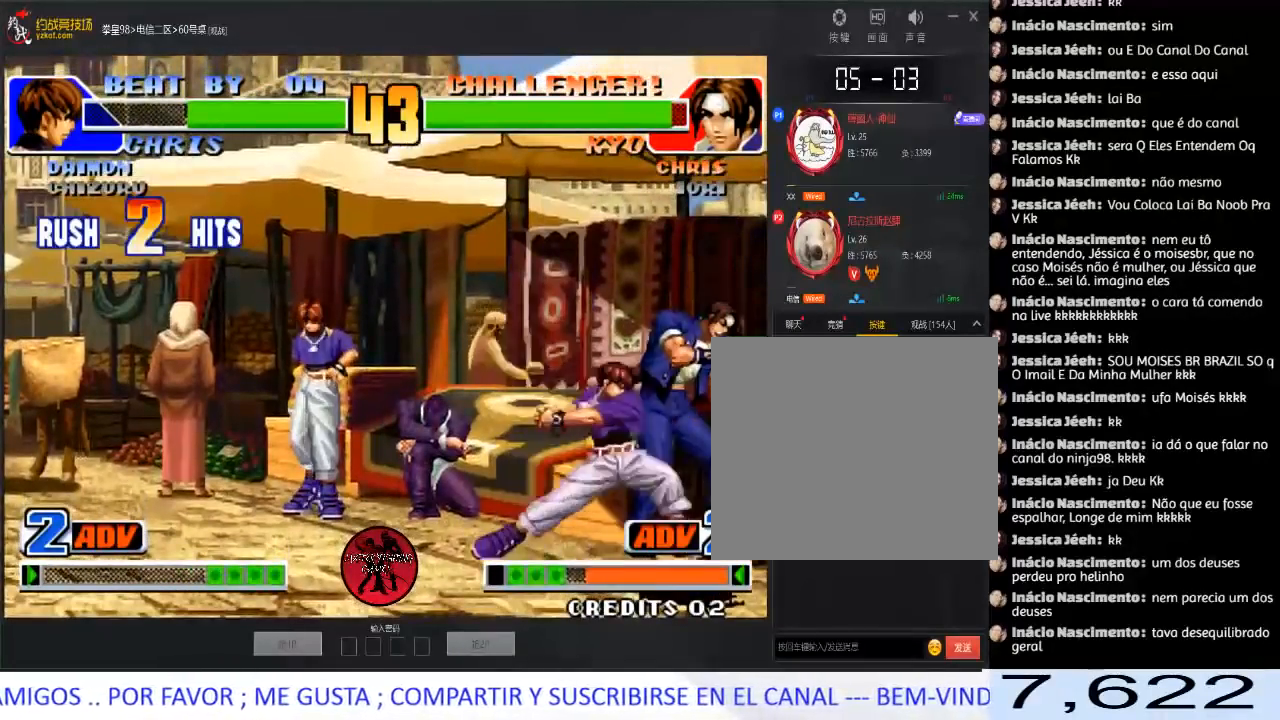
{"buttons": [], "left_stick": "down-right", "events": []}
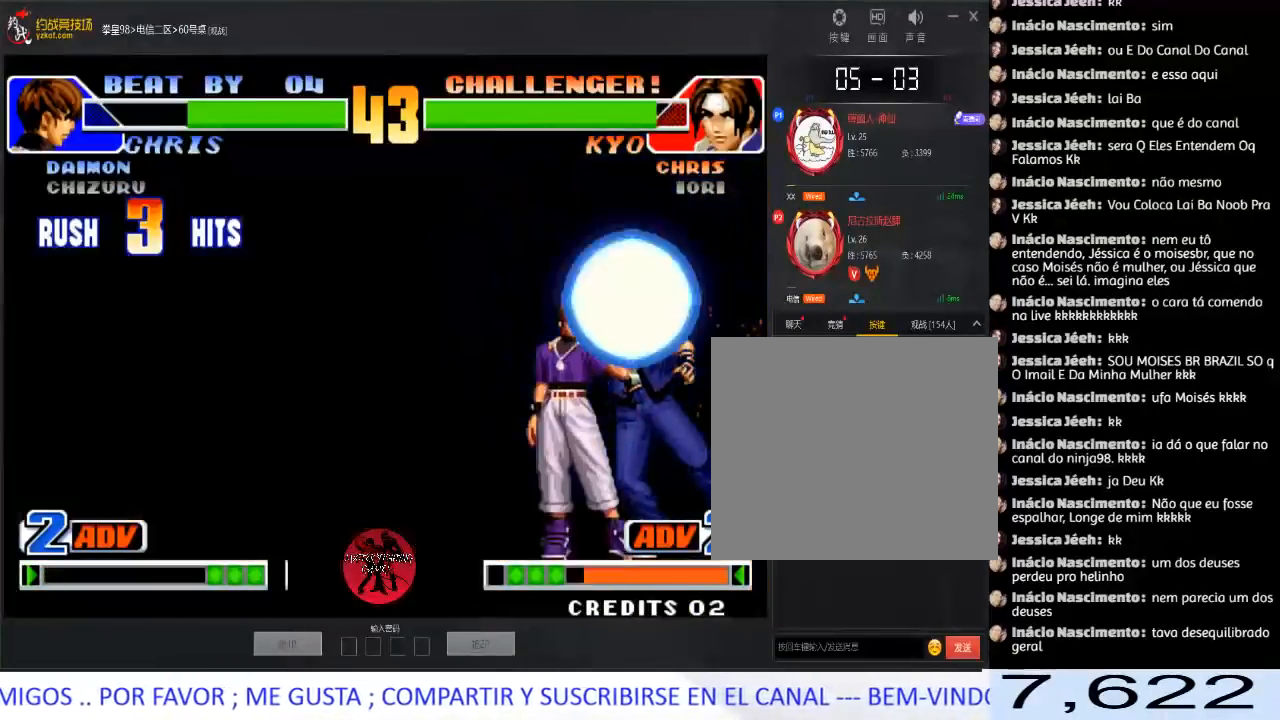
{"buttons": [], "left_stick": "down-right", "events": []}
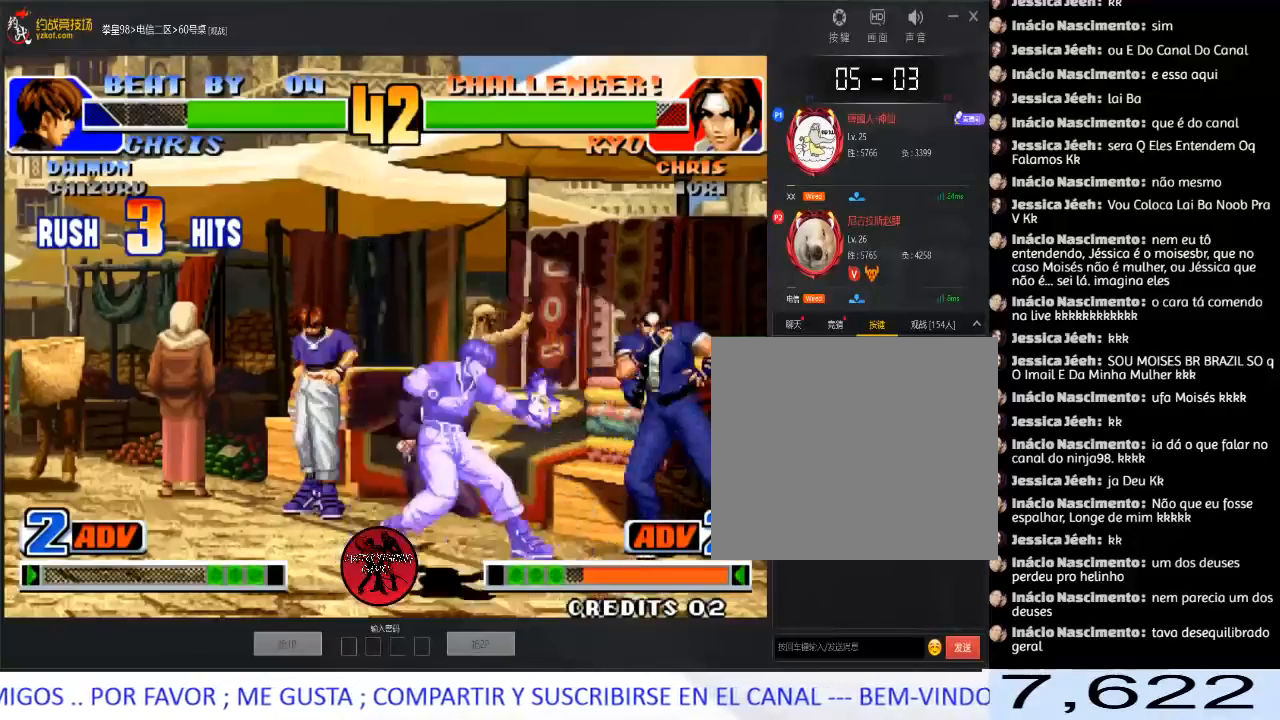
{"buttons": [], "left_stick": "down-right", "events": []}
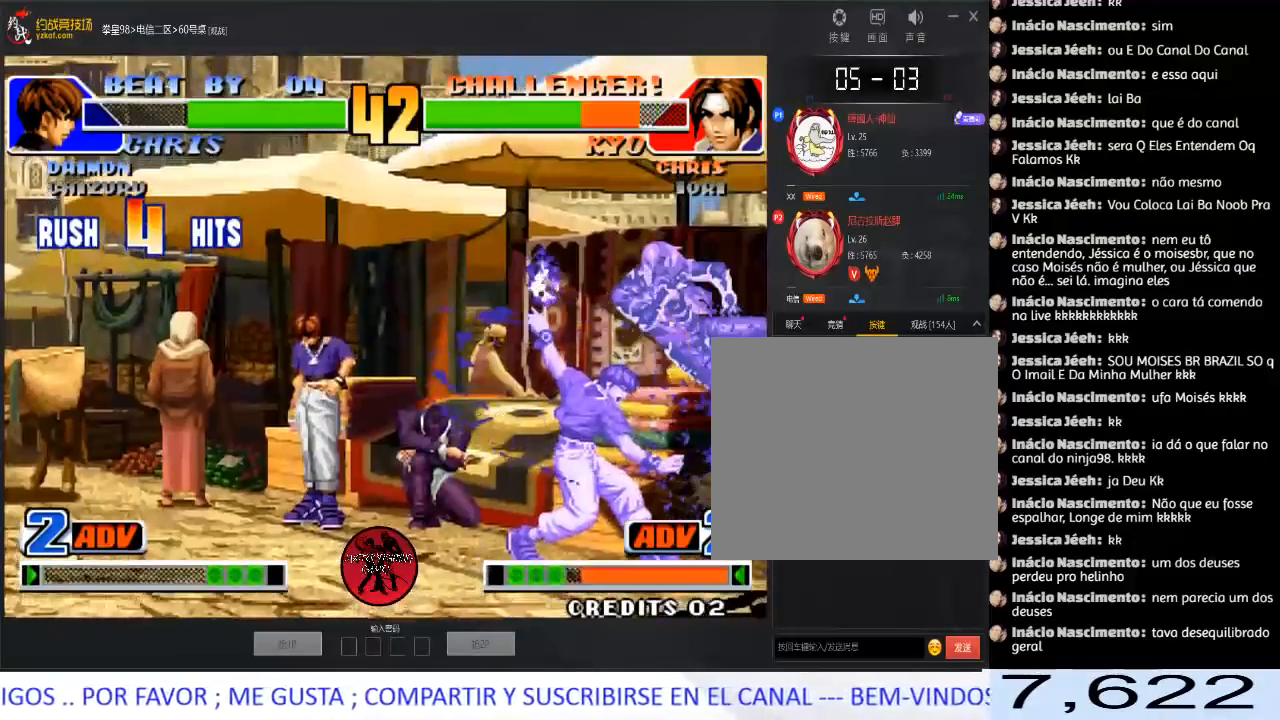
{"buttons": ["A", "B"], "left_stick": "down-right", "events": [[367, "A", "down"], [367, "B", "down"]]}
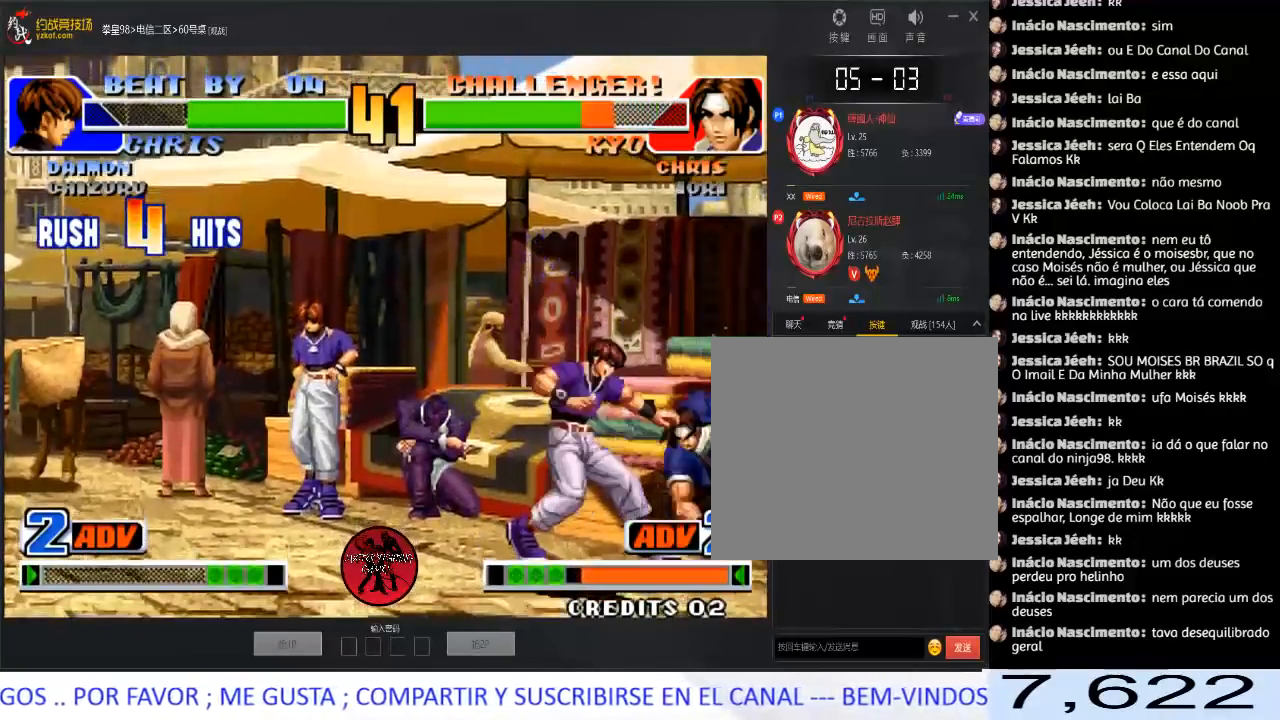
{"buttons": ["C"], "left_stick": "right", "events": [[67, "B", "up"], [67, "left_stick", "left"], [100, "A", "up"], [117, "left_stick", "down"], [217, "left_stick", "right"], [233, "A", "down"], [300, "A", "up"], [317, "C", "down"]]}
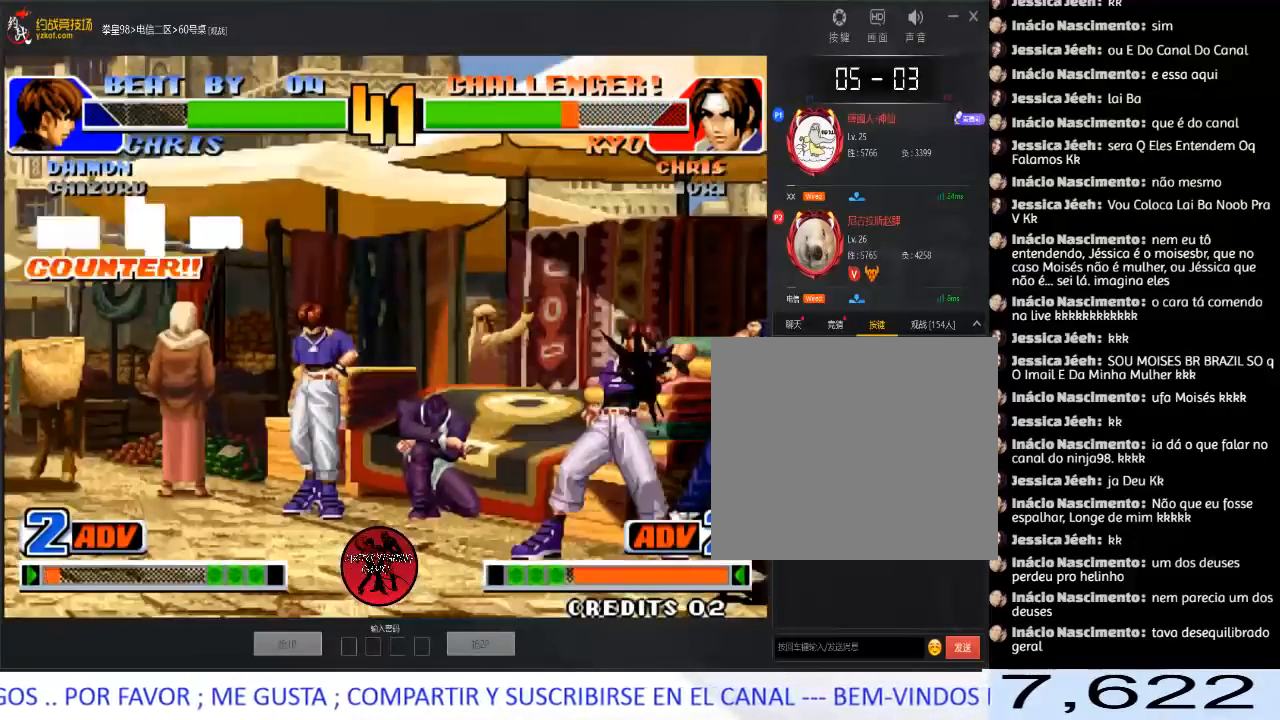
{"buttons": [], "left_stick": "right", "events": [[167, "C", "up"]]}
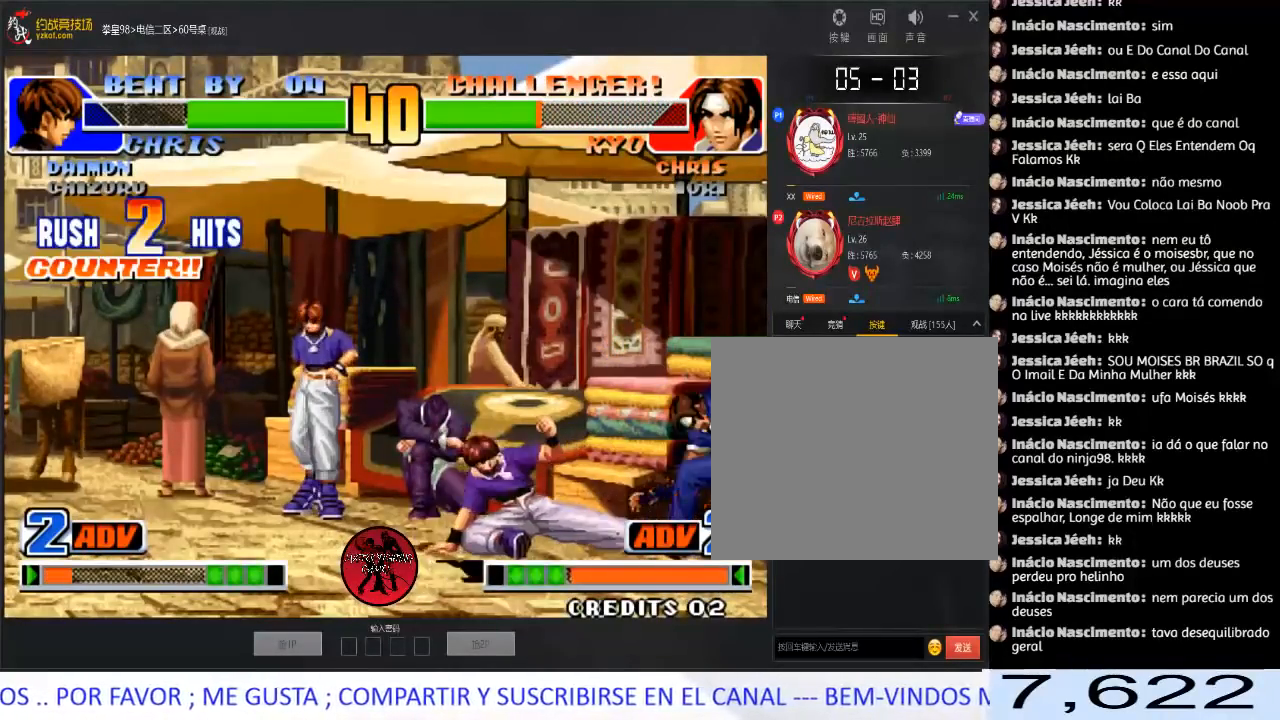
{"buttons": ["B"], "left_stick": "down-right", "events": [[50, "left_stick", "center"], [100, "left_stick", "left"], [400, "B", "down"], [417, "left_stick", "down-right"]]}
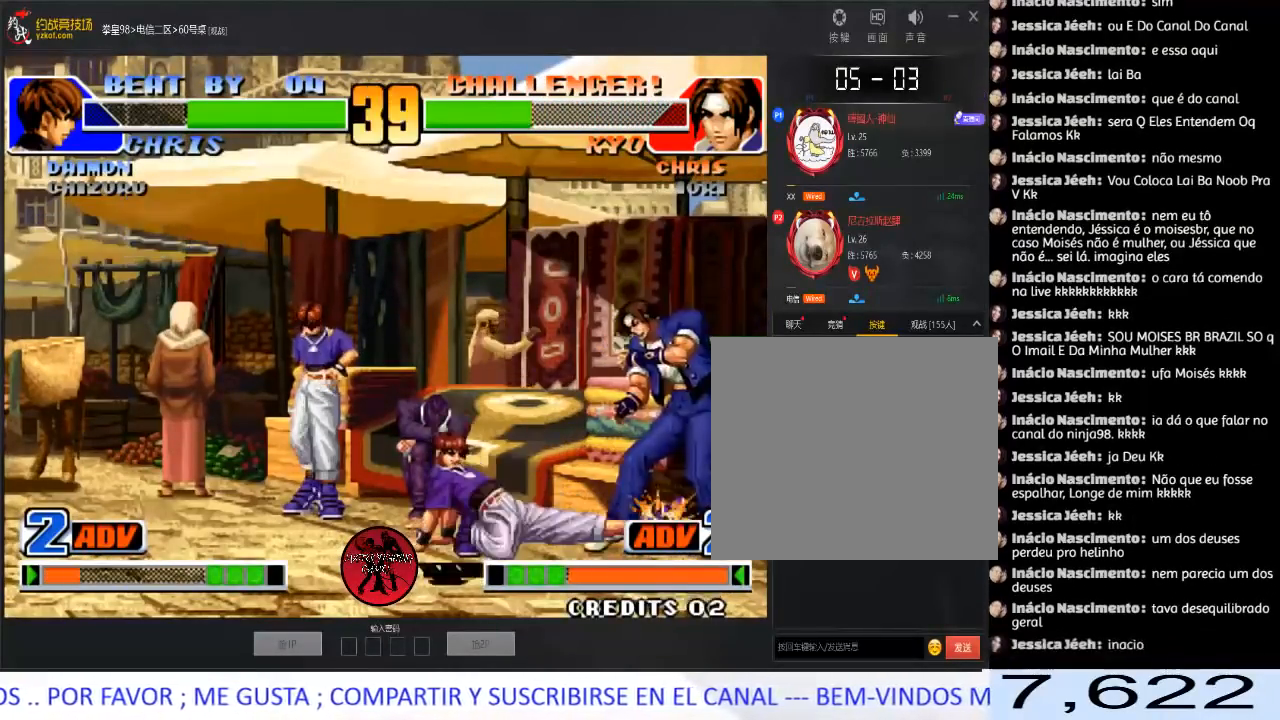
{"buttons": [], "left_stick": "down-right", "events": [[67, "B", "up"]]}
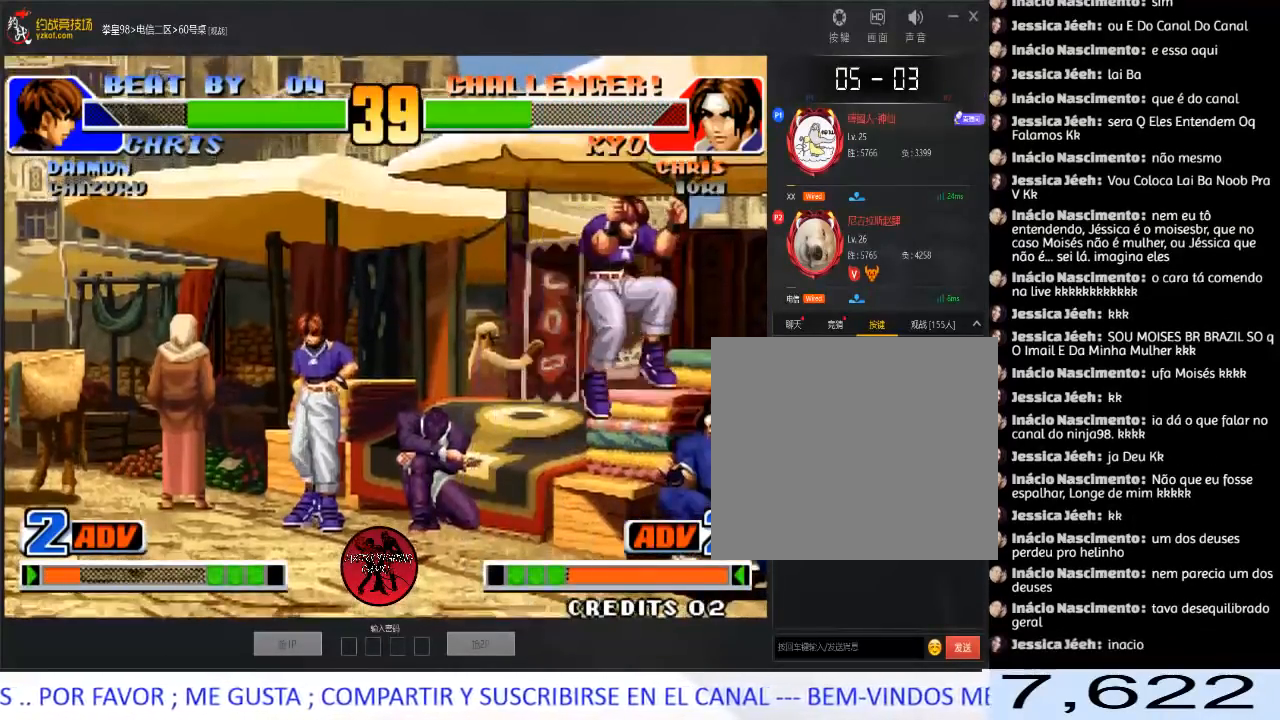
{"buttons": [], "left_stick": "down-right", "events": [[67, "left_stick", "right"], [200, "left_stick", "down-right"]]}
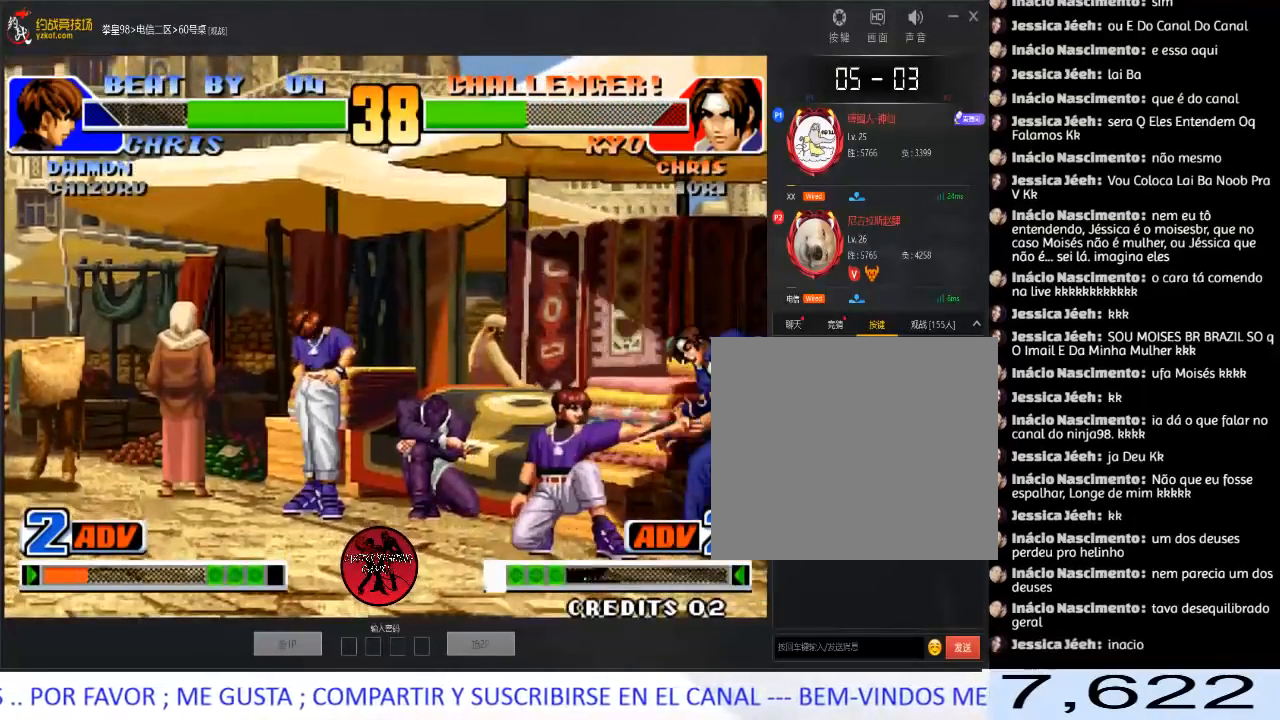
{"buttons": [], "left_stick": "down-right", "events": []}
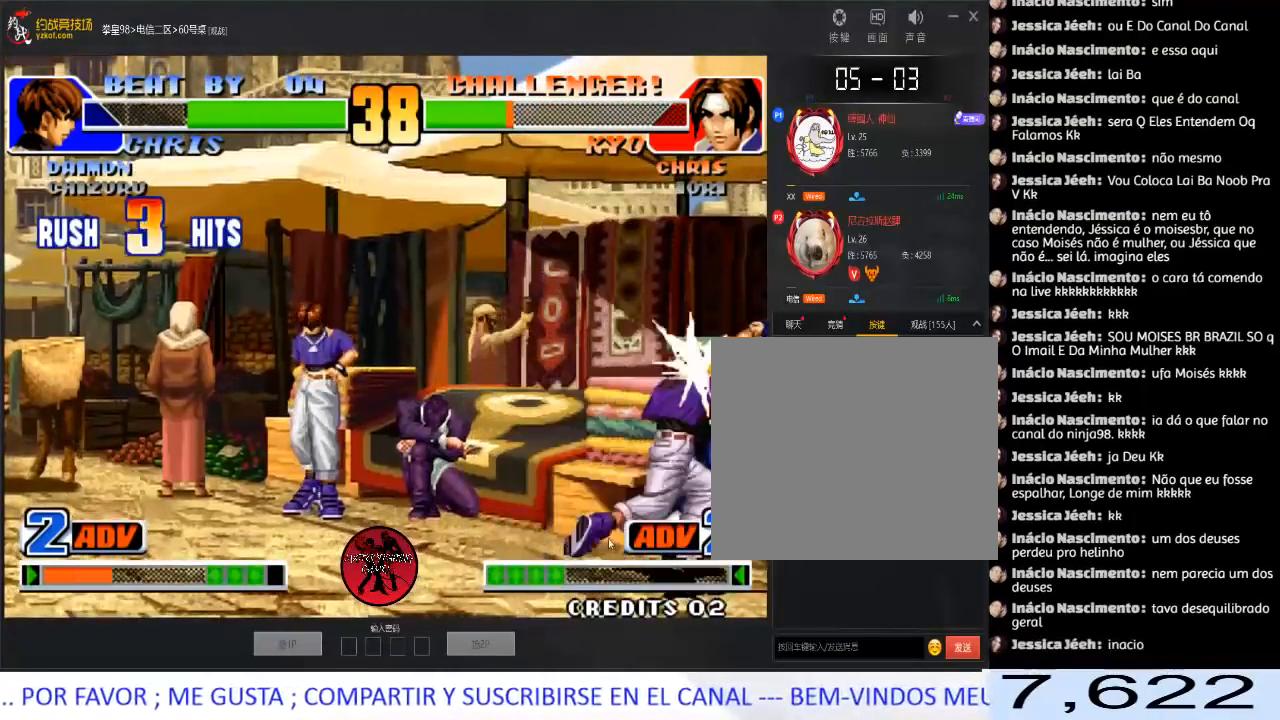
{"buttons": [], "left_stick": "down-right", "events": []}
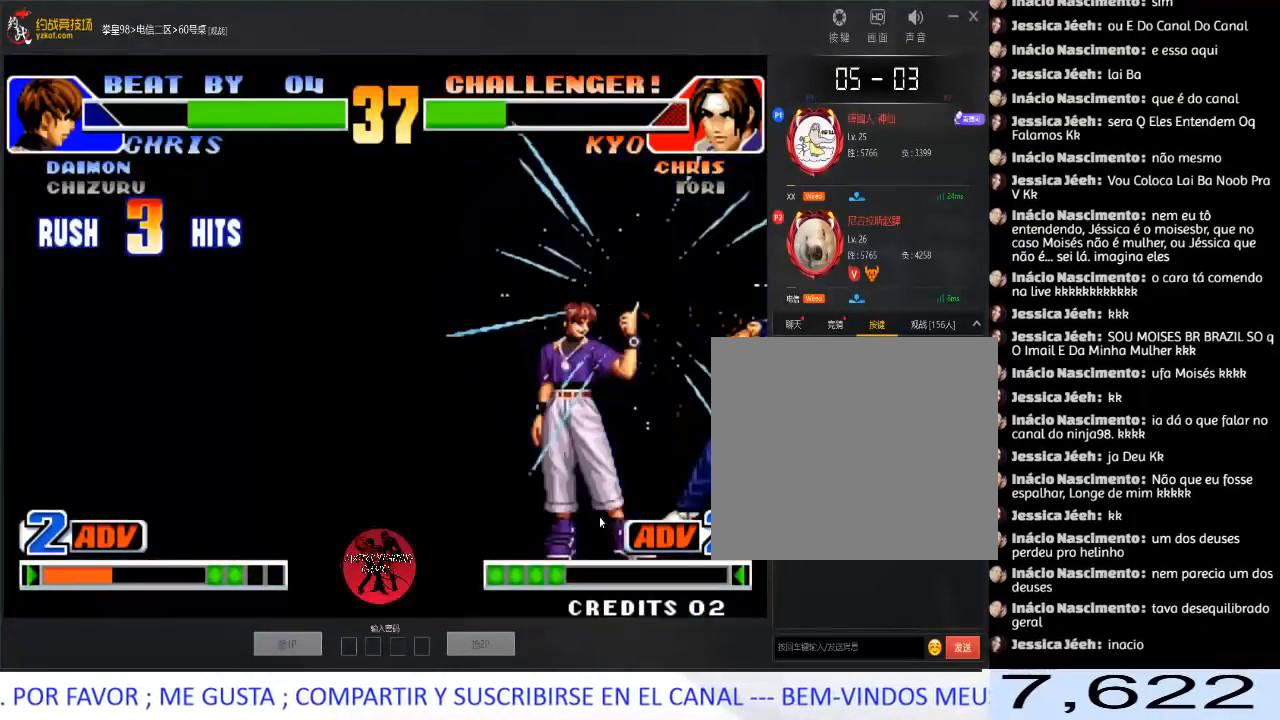
{"buttons": [], "left_stick": "down-right", "events": []}
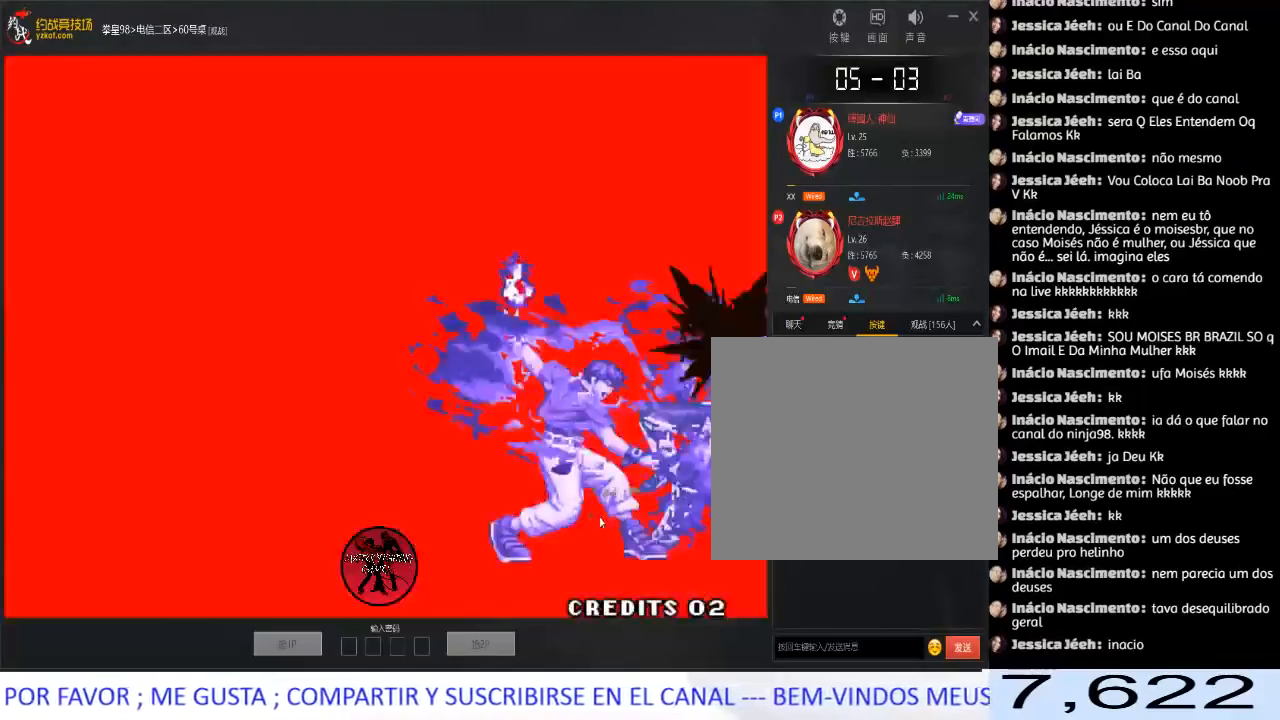
{"buttons": [], "left_stick": "down-right", "events": []}
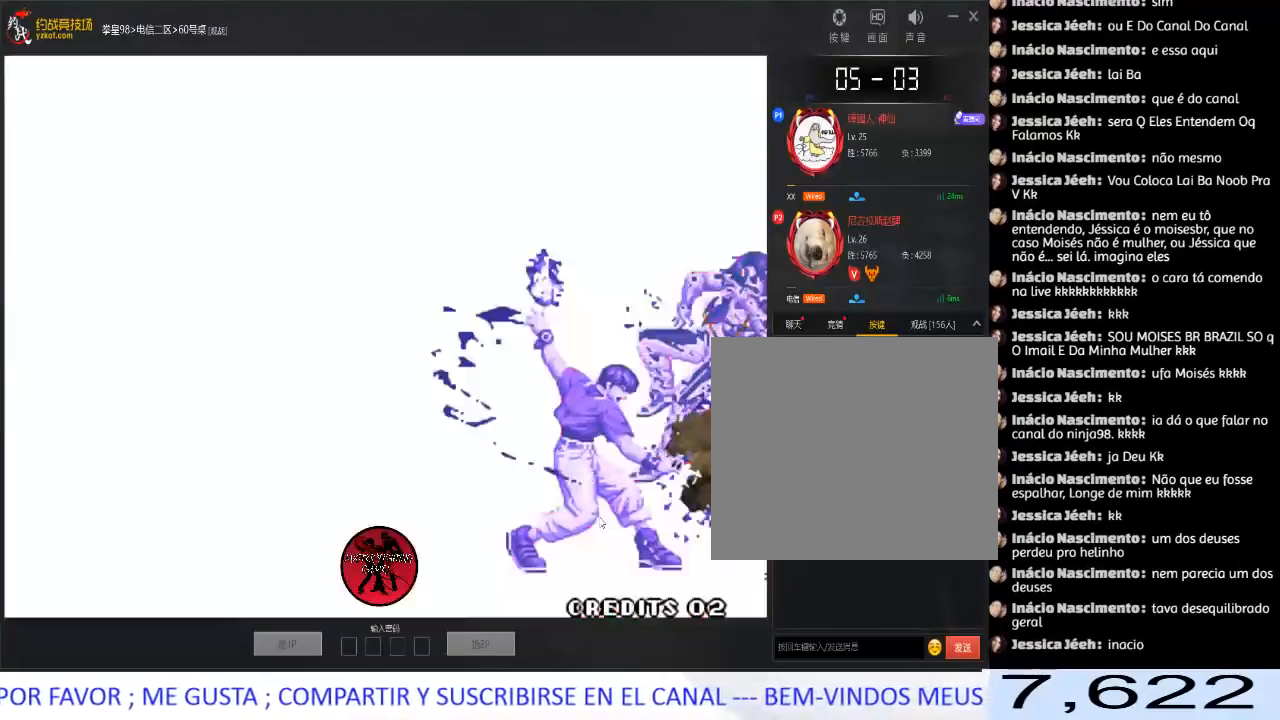
{"buttons": ["A", "C", "D"], "left_stick": "center", "events": [[33, "C", "down"], [50, "A", "down"], [50, "B", "down"], [67, "D", "down"], [183, "B", "up"], [183, "left_stick", "down"], [233, "B", "down"], [350, "left_stick", "center"], [450, "B", "up"]]}
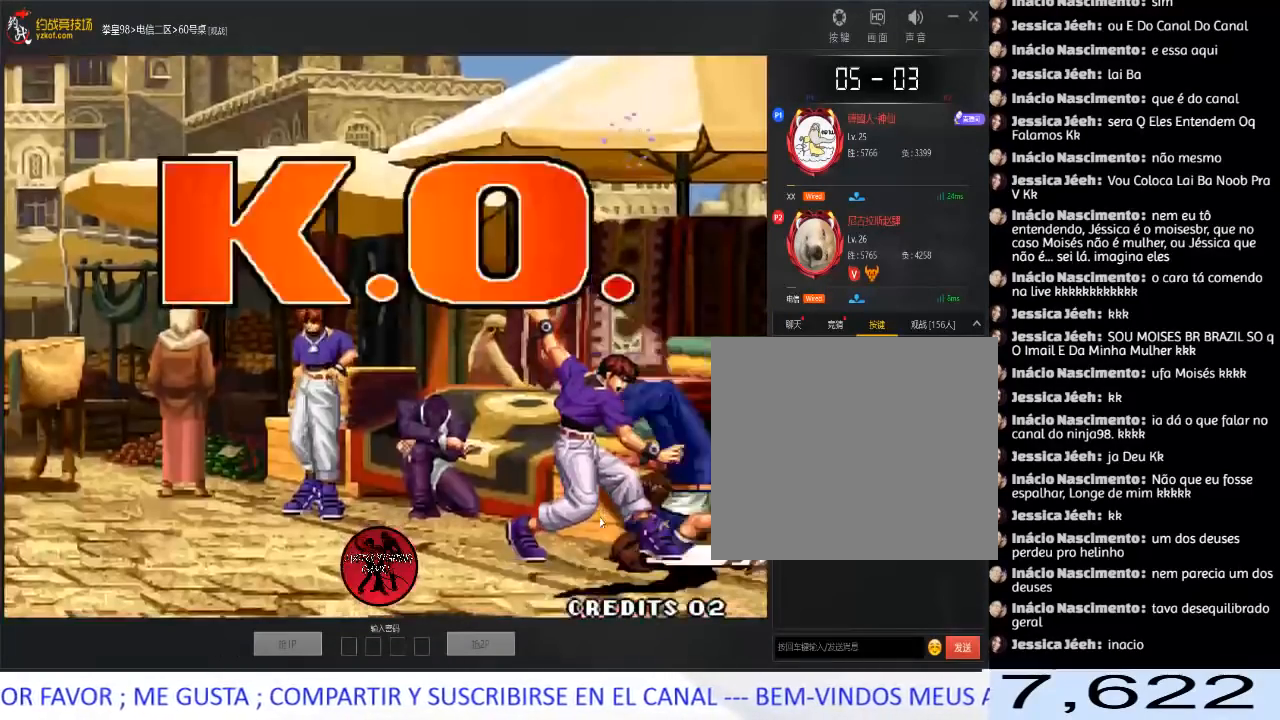
{"buttons": ["A", "D"], "left_stick": "center", "events": [[133, "C", "up"], [167, "A", "up"], [217, "A", "down"], [233, "D", "up"], [250, "D", "down"], [267, "D", "up"], [283, "D", "down"], [400, "D", "up"], [450, "D", "down"], [467, "D", "up"], [500, "D", "down"]]}
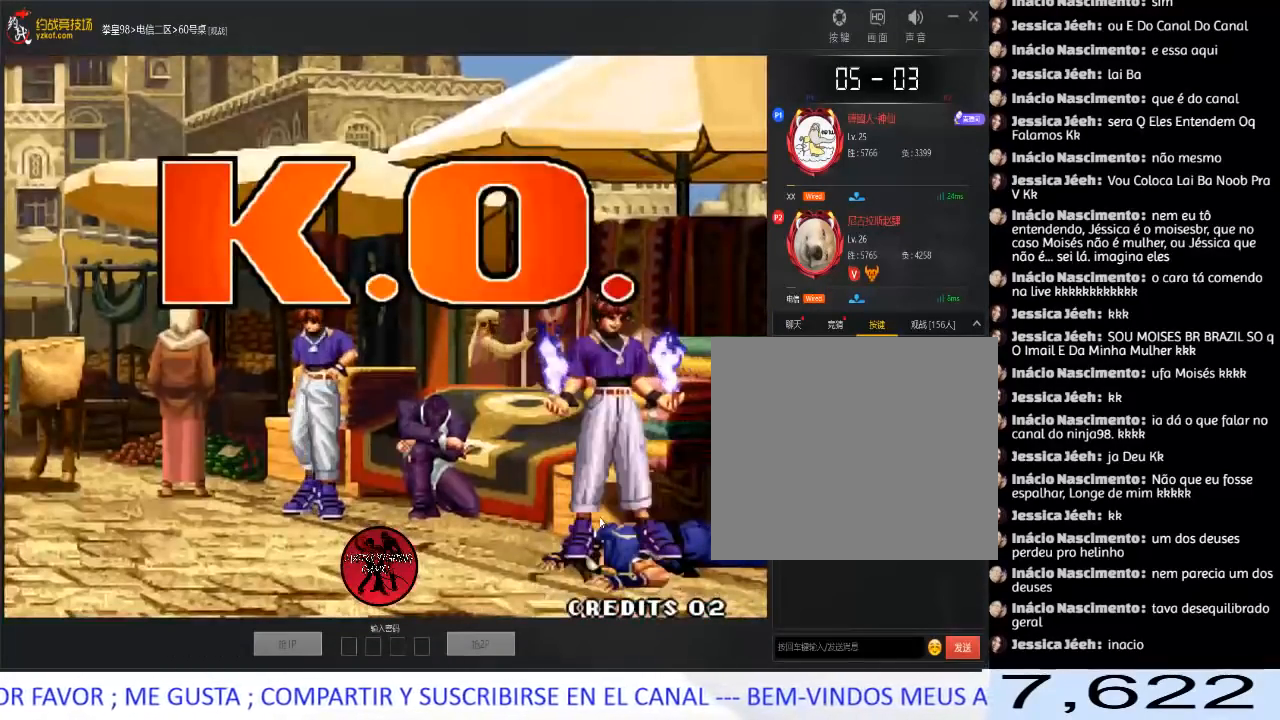
{"buttons": [], "left_stick": "center", "events": [[117, "D", "up"], [333, "A", "up"]]}
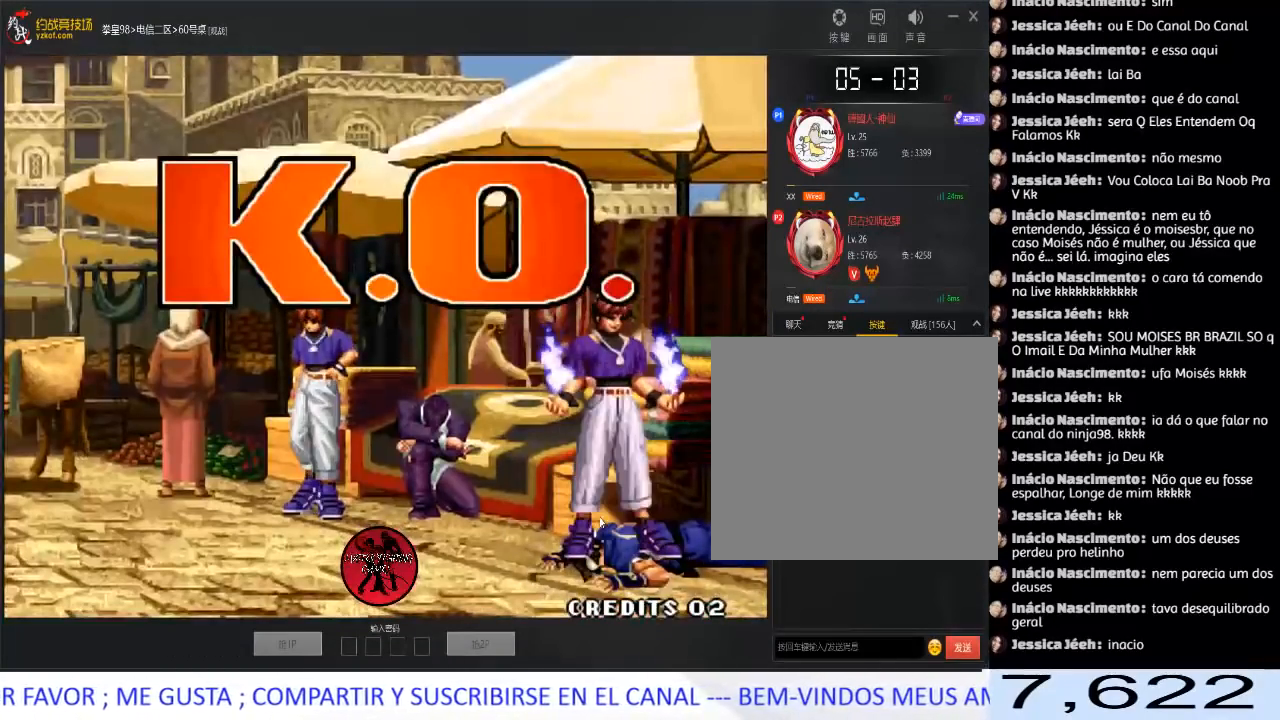
{"buttons": ["A"], "left_stick": "center", "events": [[500, "A", "down"]]}
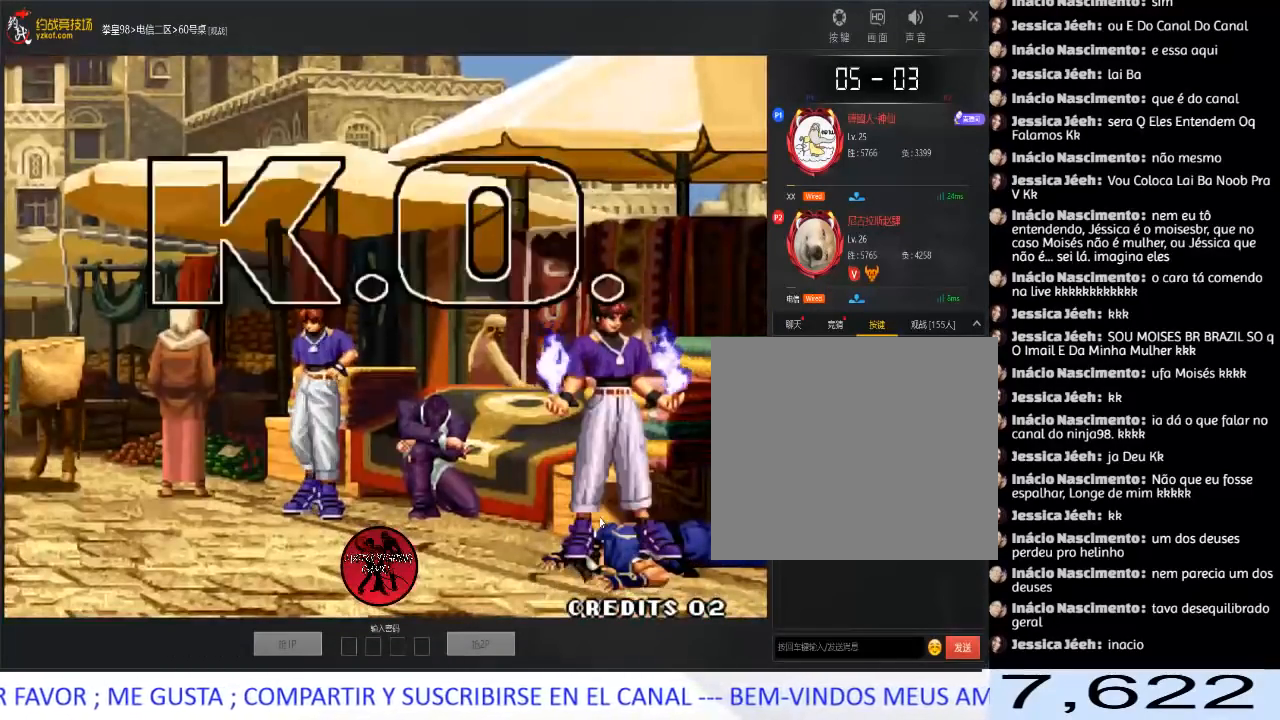
{"buttons": [], "left_stick": "center", "events": [[167, "A", "up"], [300, "A", "down"], [433, "A", "up"]]}
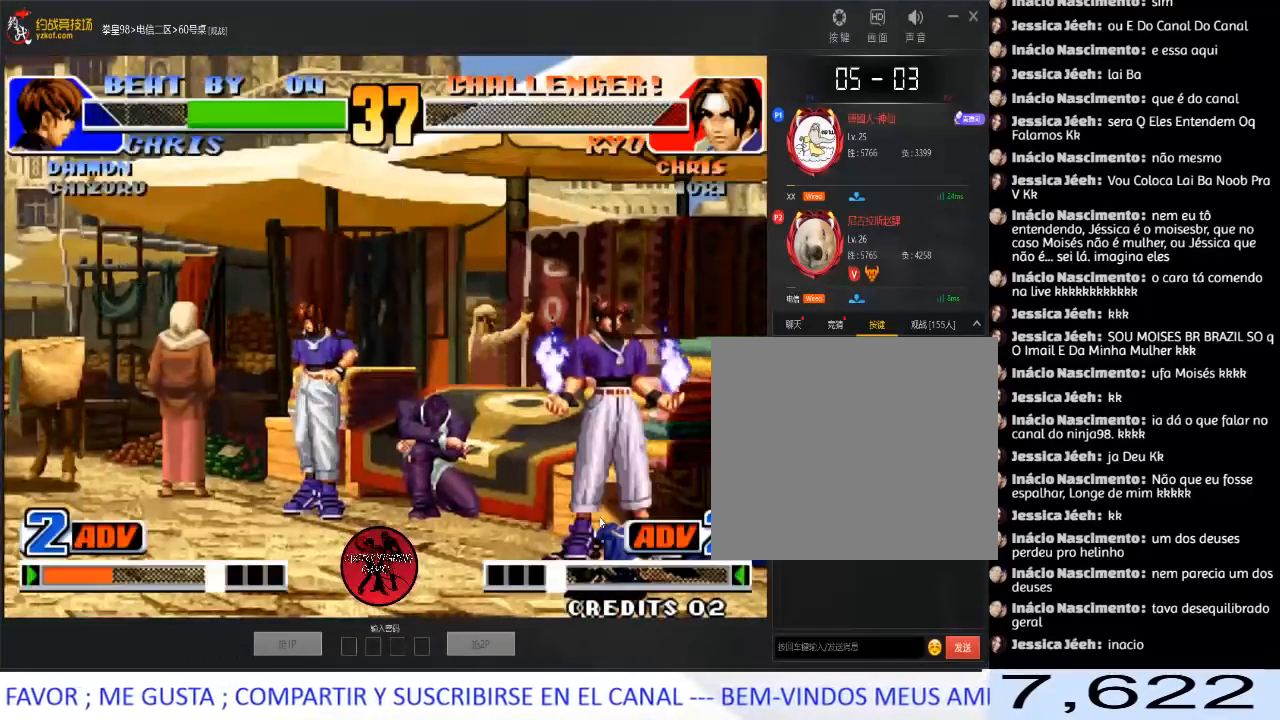
{"buttons": [], "left_stick": "center", "events": [[33, "A", "down"], [200, "A", "up"], [267, "A", "down"], [433, "A", "up"]]}
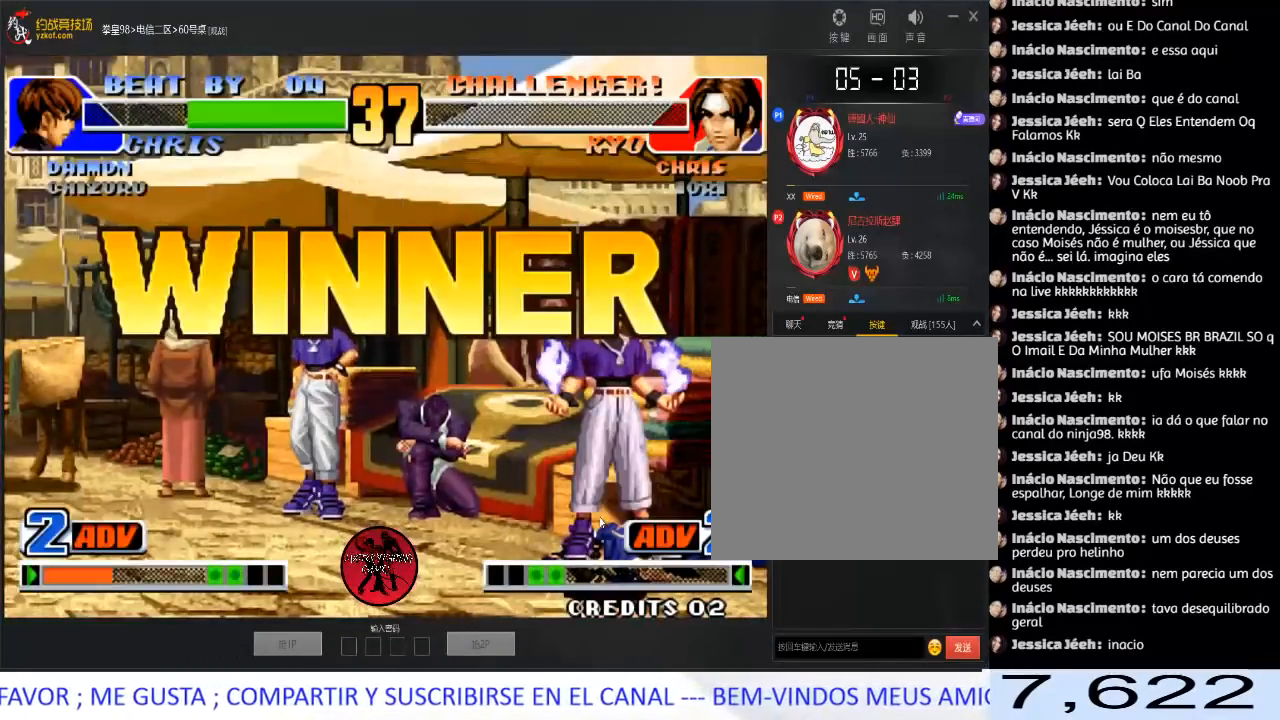
{"buttons": [], "left_stick": "center", "events": [[17, "A", "down"], [183, "A", "up"], [267, "A", "down"], [433, "A", "up"]]}
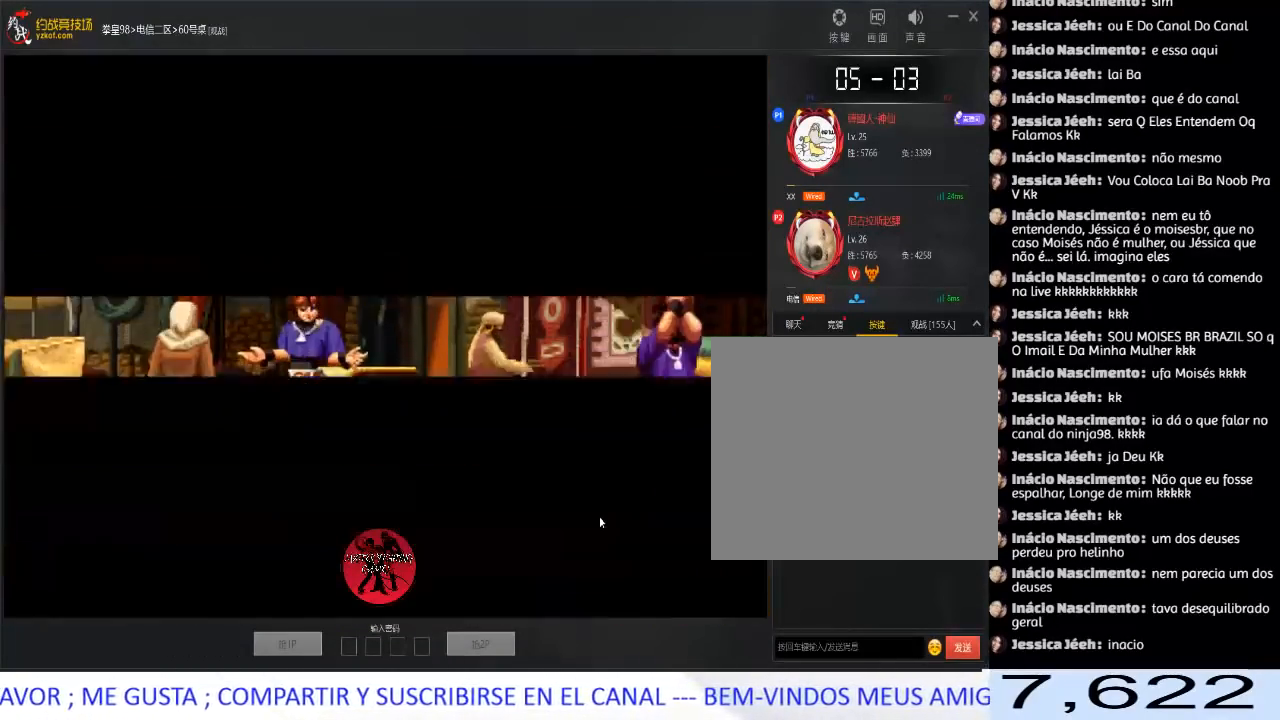
{"buttons": ["A"], "left_stick": "center", "events": [[33, "A", "down"], [217, "A", "up"], [267, "A", "down"]]}
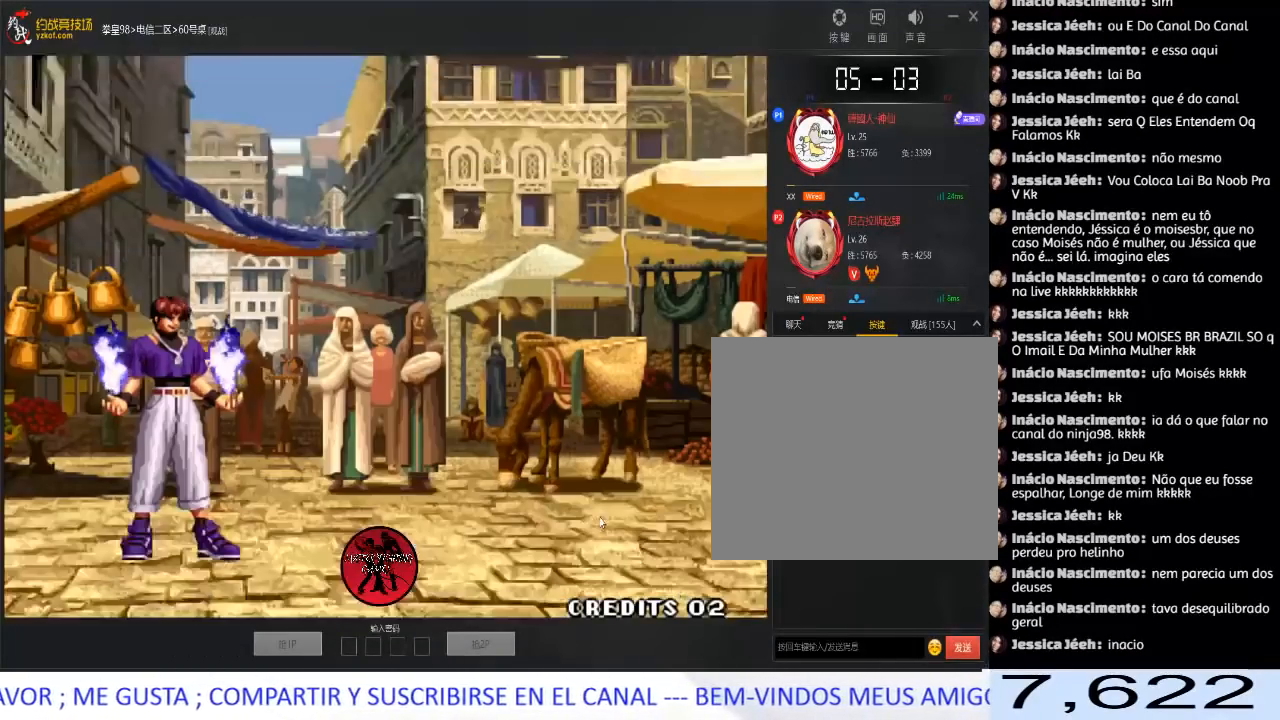
{"buttons": ["A"], "left_stick": "center", "events": []}
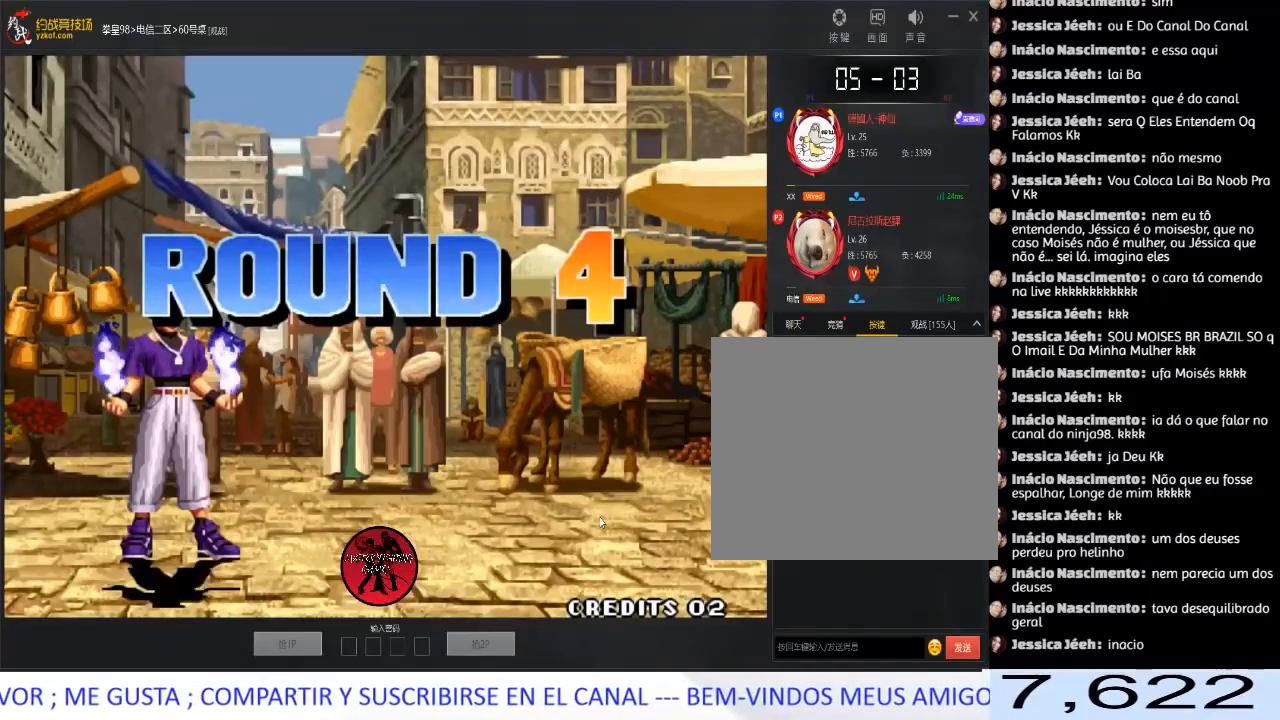
{"buttons": ["A"], "left_stick": "center", "events": []}